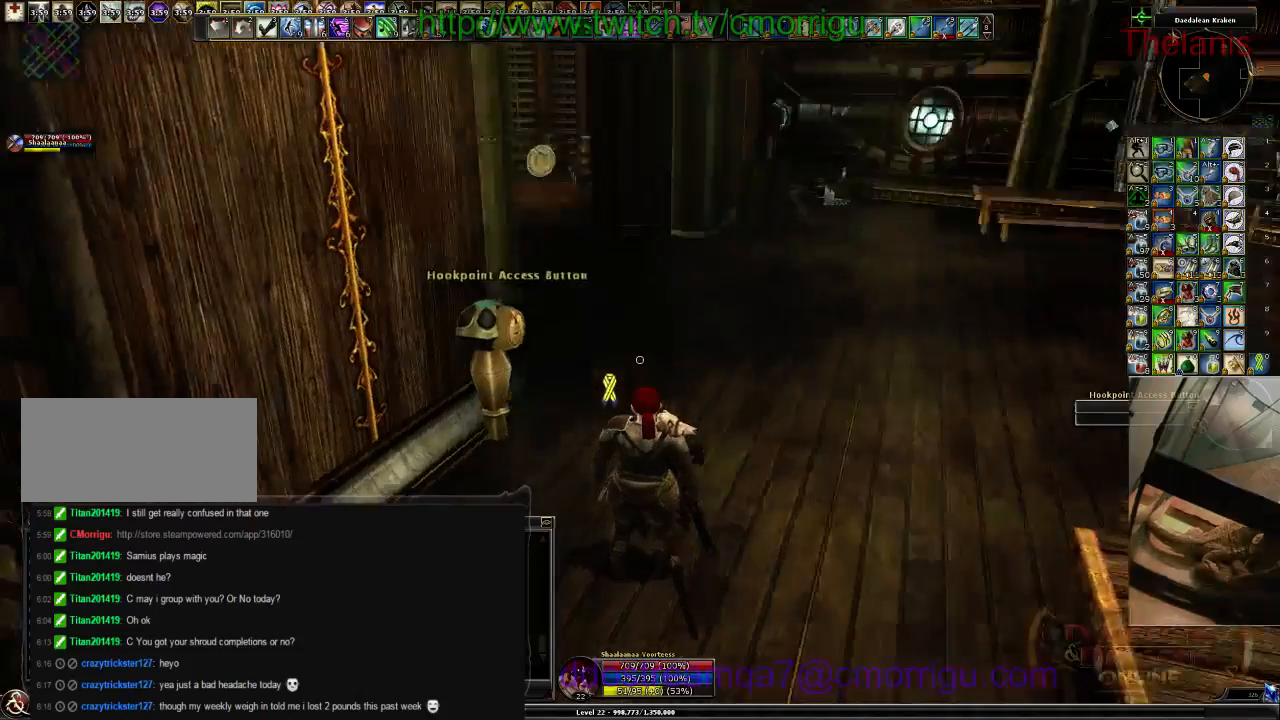
Gameplay with keyboard; each line is a JSON object with the keys held at the frame after it. "events" lists presses ("down") and releases ("up") of ".", "/", "0", "1", "2", "3", "4", "5", "6", "7", "8", "9", "a", "b", "backslash", "backspace", "c", "caps_lock", "comma", "ctrl_l", "ctrl_r", "d", "e", "equals", "escape", "f", "f1", "f10", "f11", "f12", "f2", "f3", "f4", "f5", "f6", "f7", "f8", "f9", "g", "h", "i", "j", "k", "l", "lbracket", "m", "minus", "n", "o", "p", "q", "quote", "r", "rbracket", "return", "s", "semicolon", "shift_l", "shift_r", "space", "t", "tab", "tilde", "u", "v", "w", "x", "y" and "z" between this image and that frame as [ms after this image, input, new state], when the widget could be followed in between. No other keys are recorded. Mouse input is not recorded.
{"keys": ["w"], "events": [[200, "w", "down"]]}
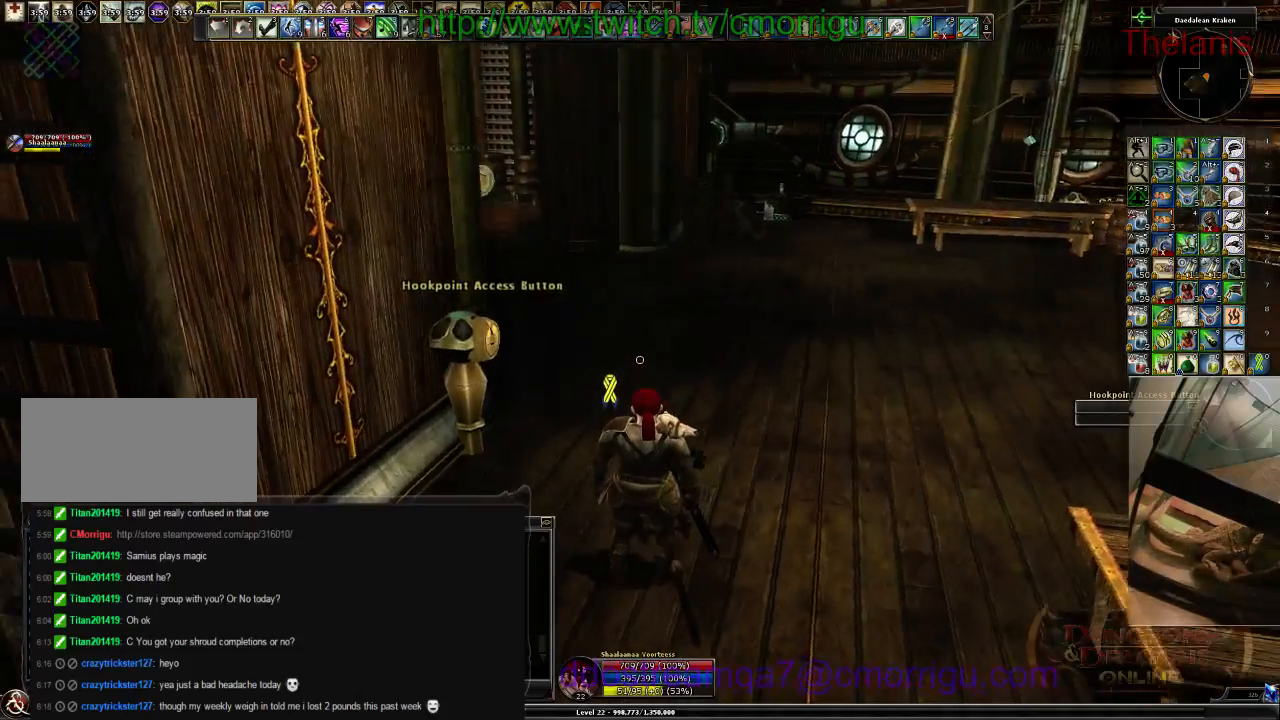
{"keys": ["w"], "events": []}
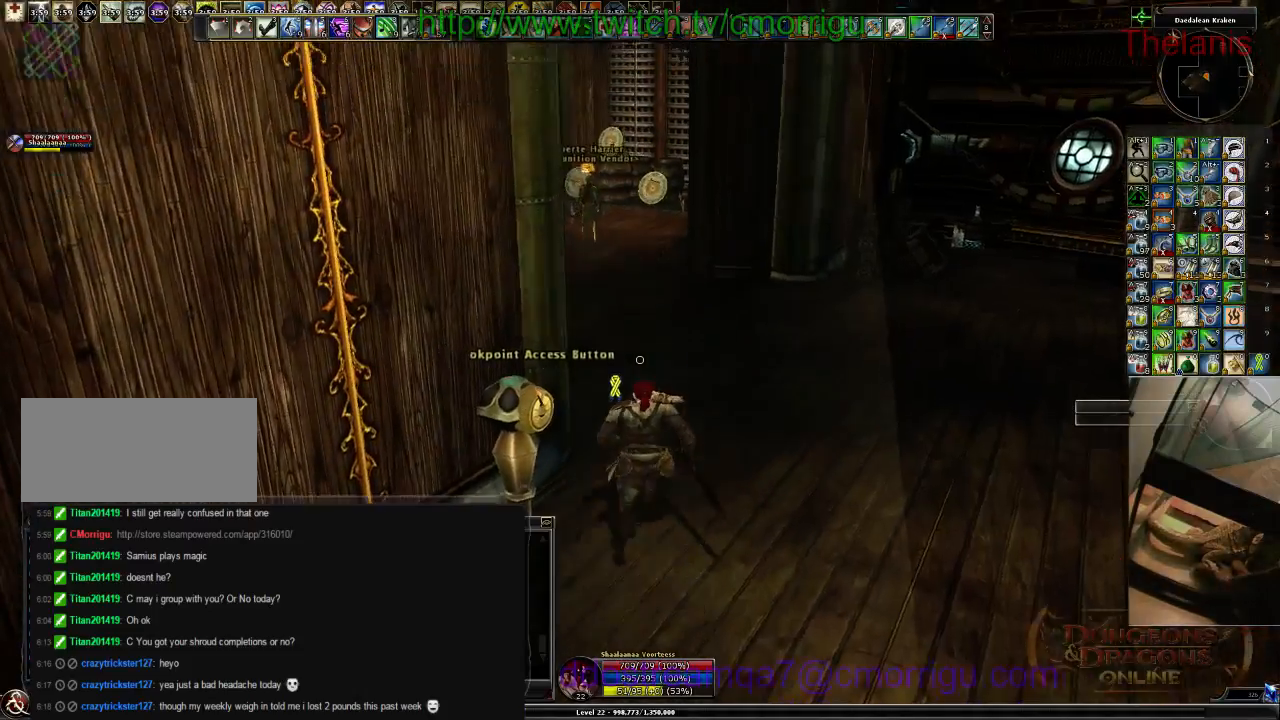
{"keys": ["w"], "events": []}
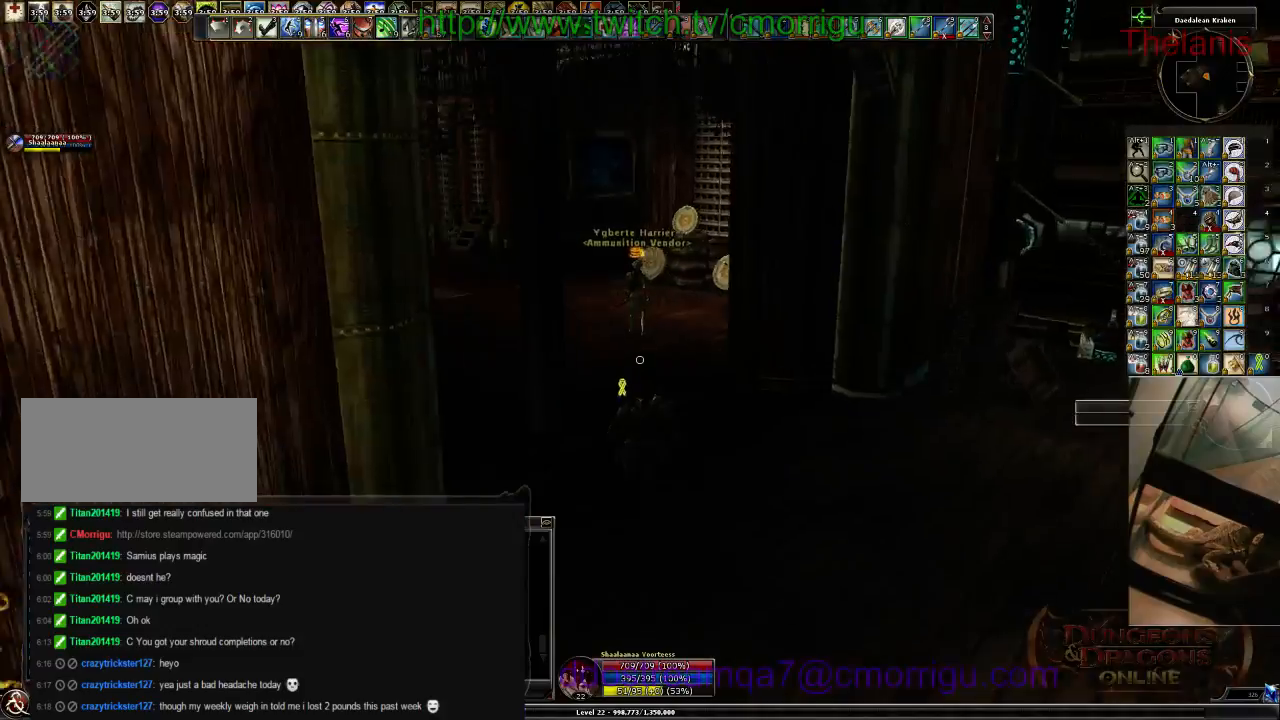
{"keys": ["w"], "events": []}
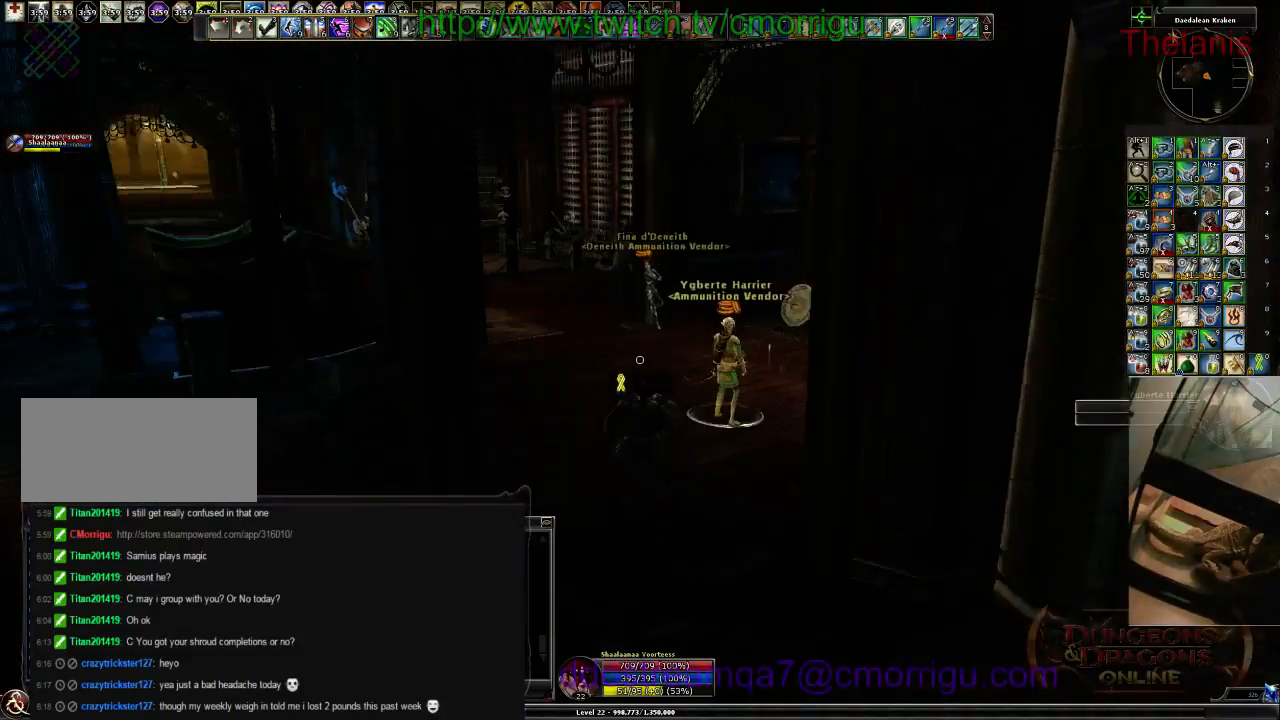
{"keys": ["w"], "events": []}
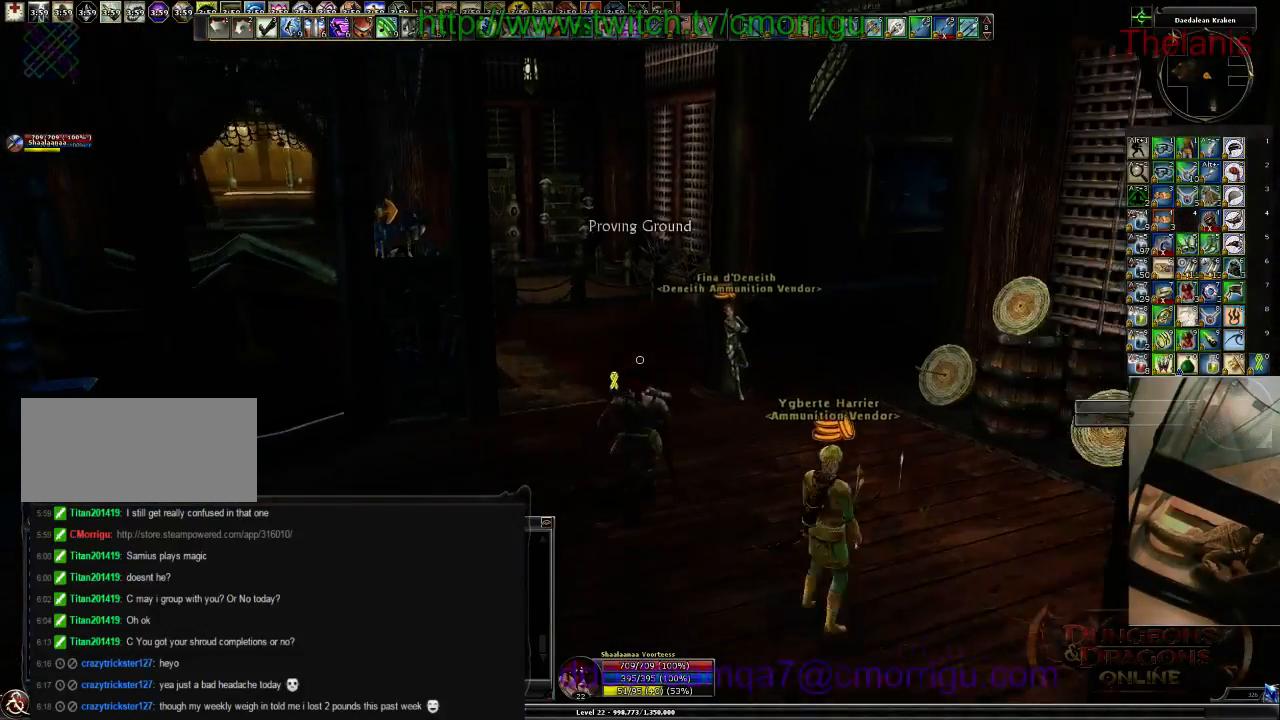
{"keys": ["w"], "events": []}
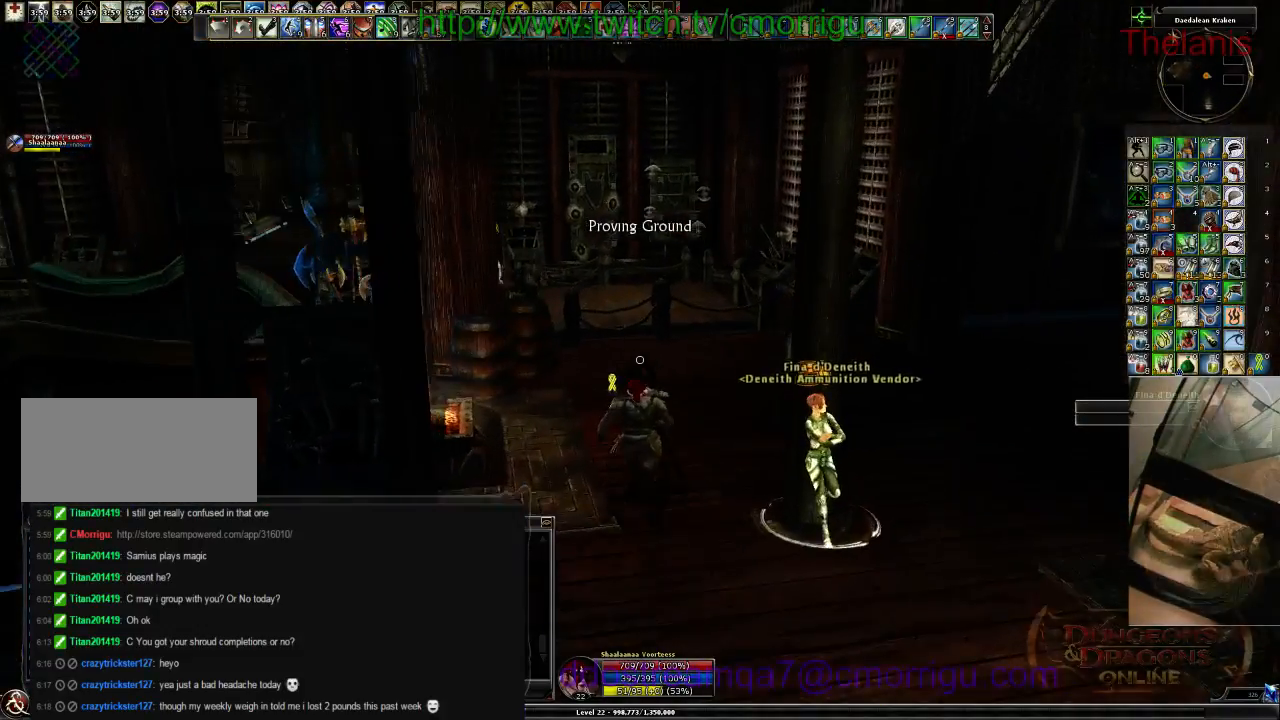
{"keys": ["w"], "events": []}
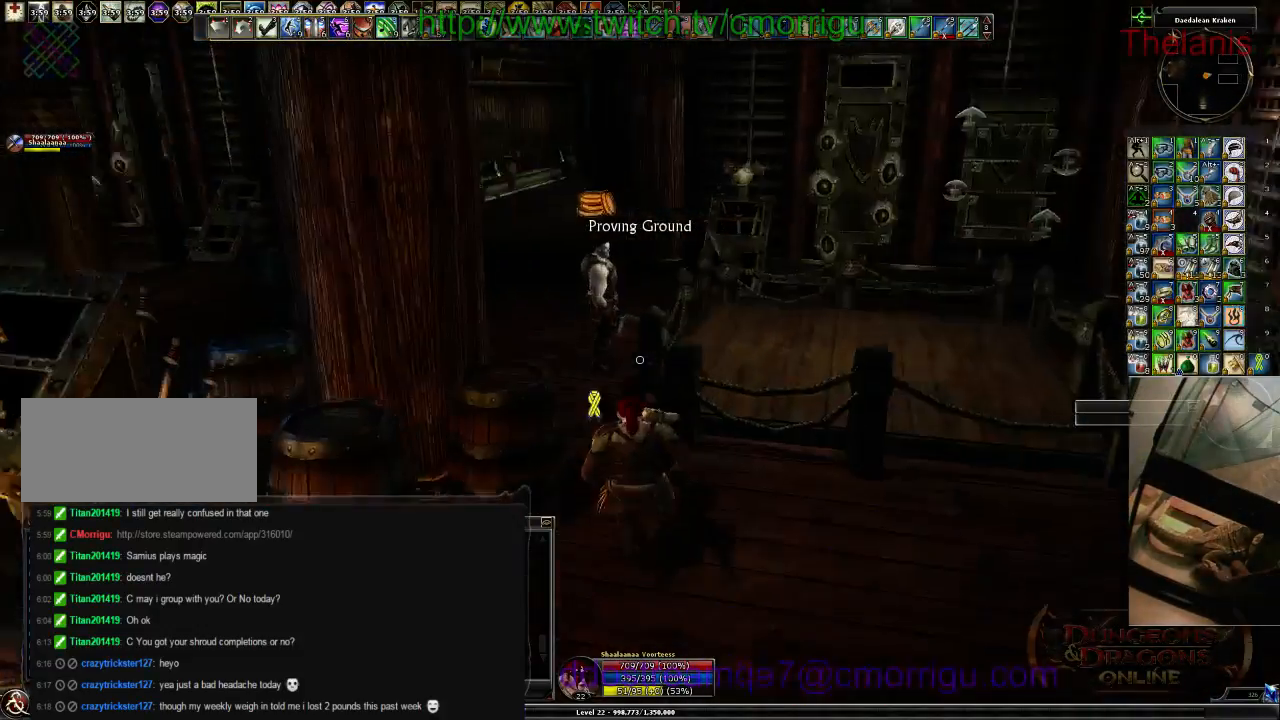
{"keys": [], "events": [[134, "w", "up"]]}
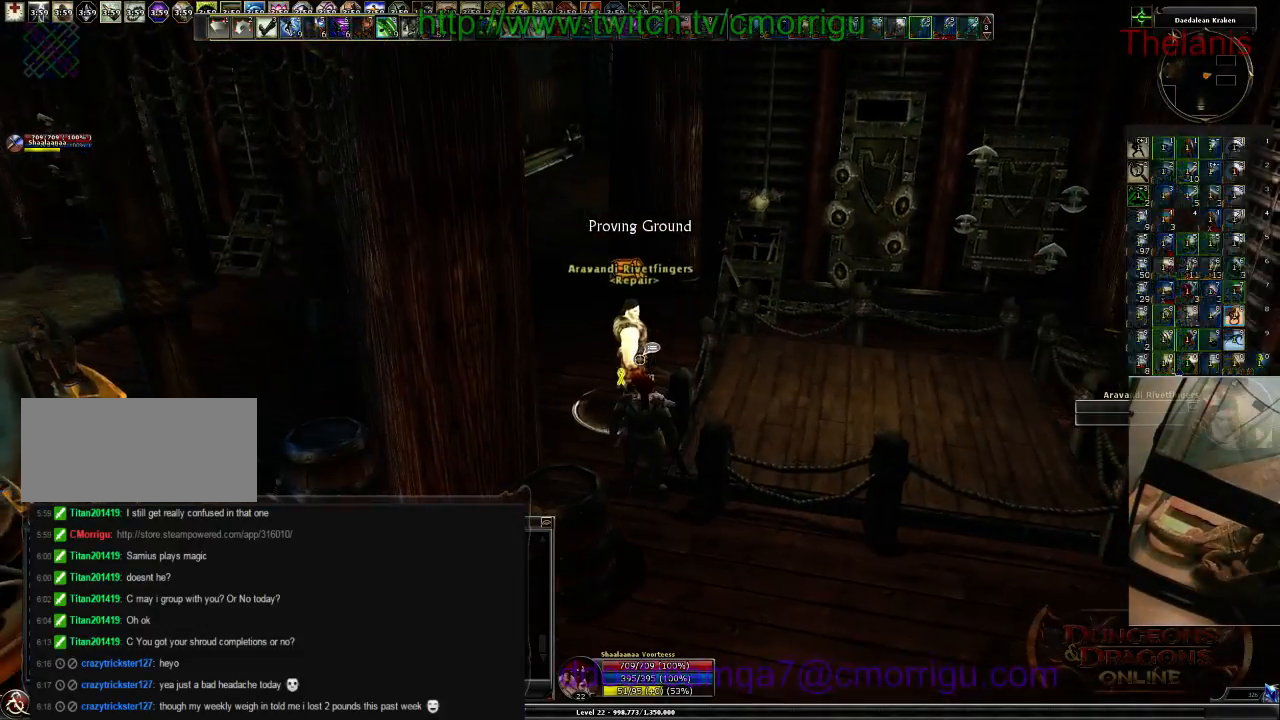
{"keys": [], "events": []}
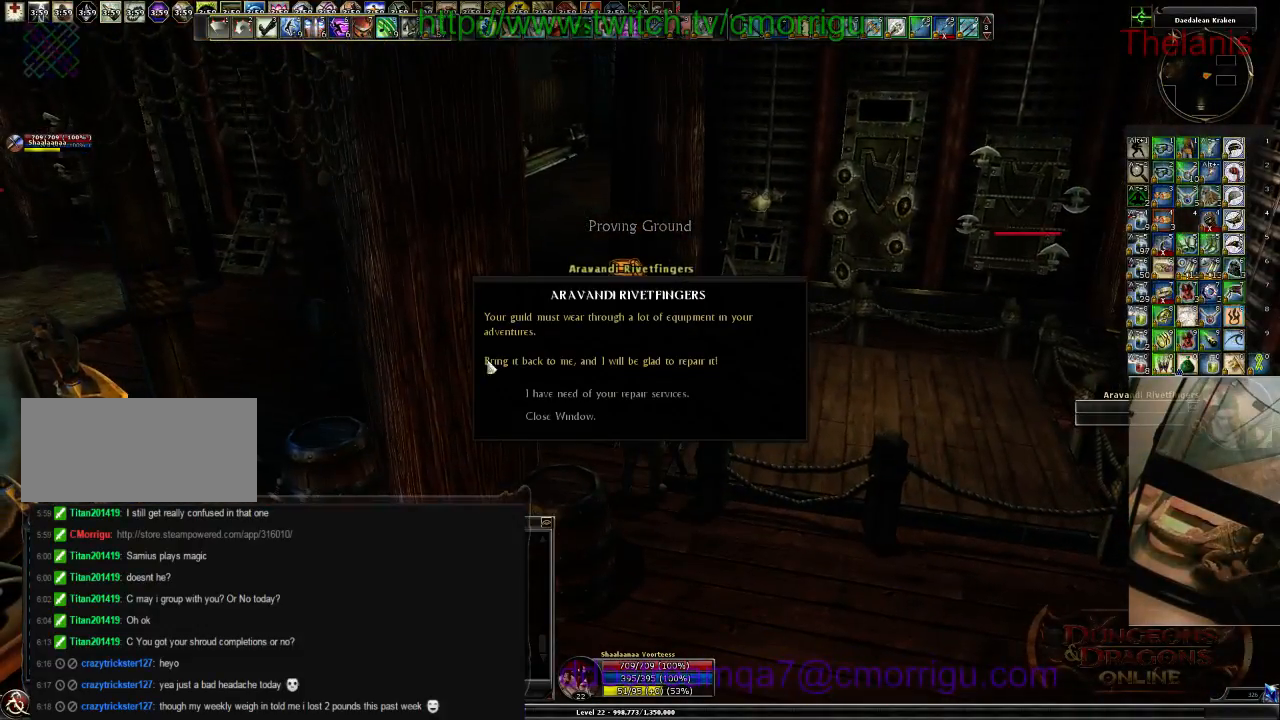
{"keys": [], "events": []}
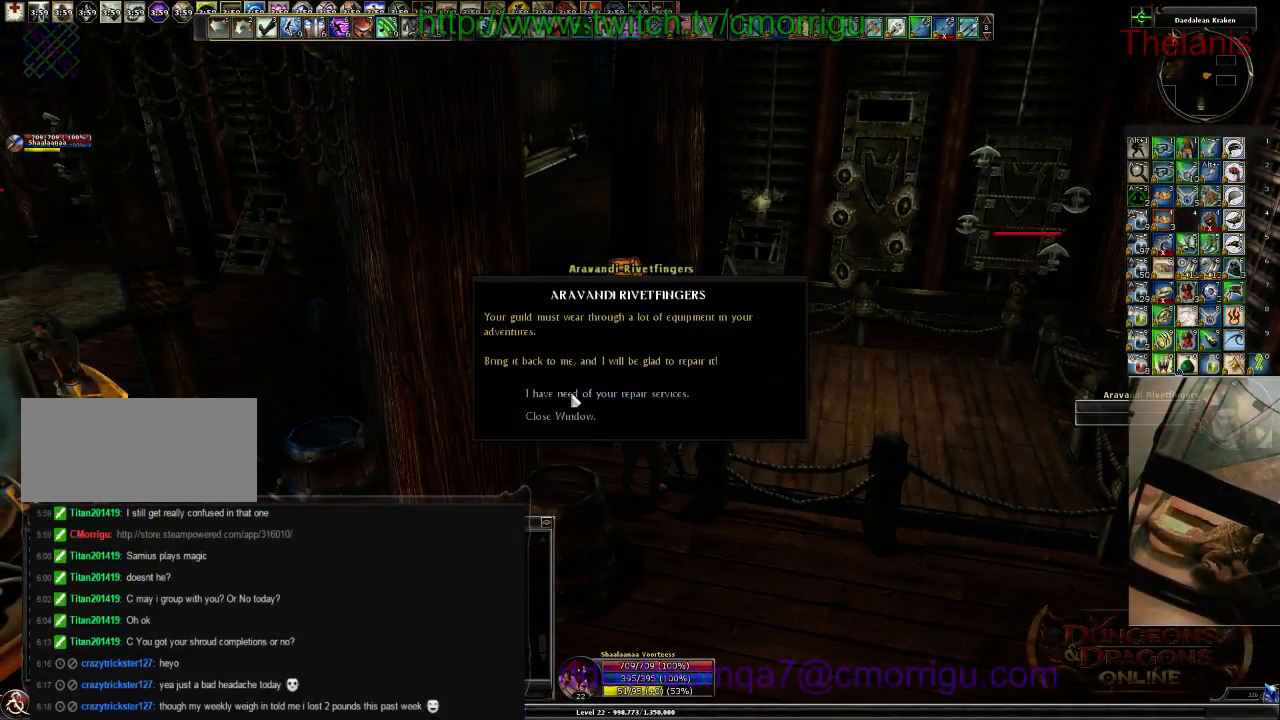
{"keys": [], "events": []}
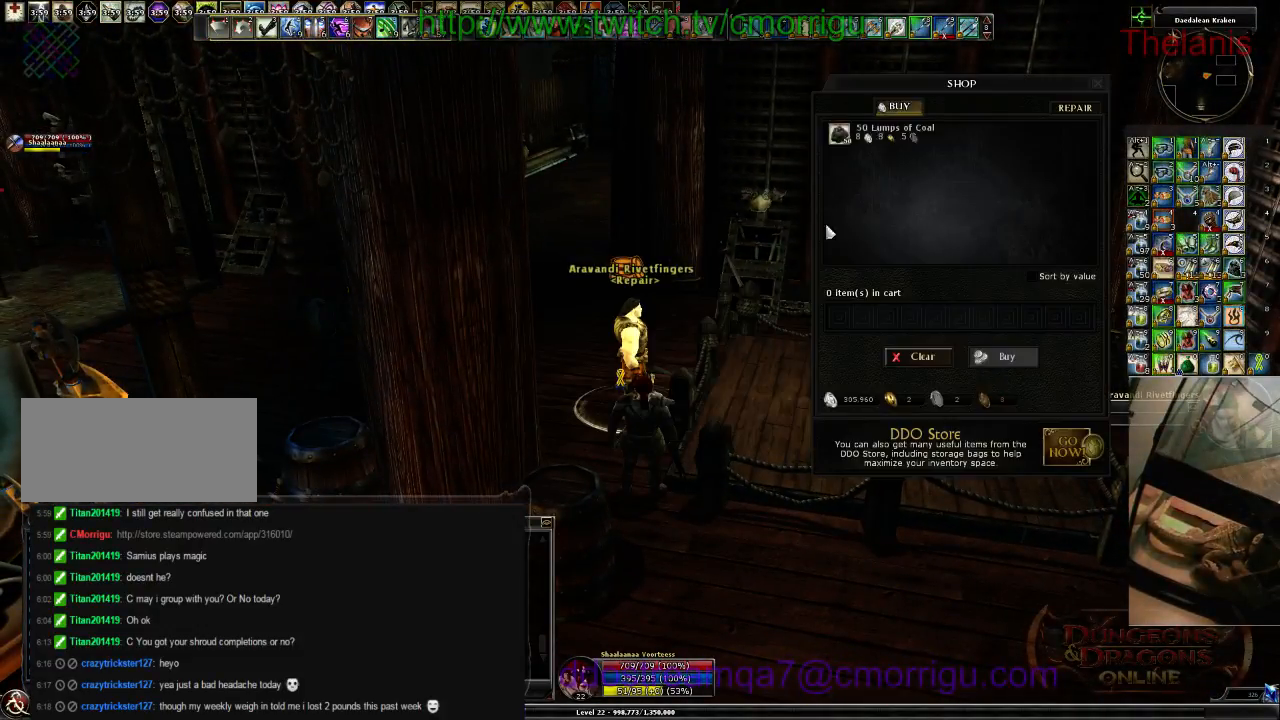
{"keys": [], "events": []}
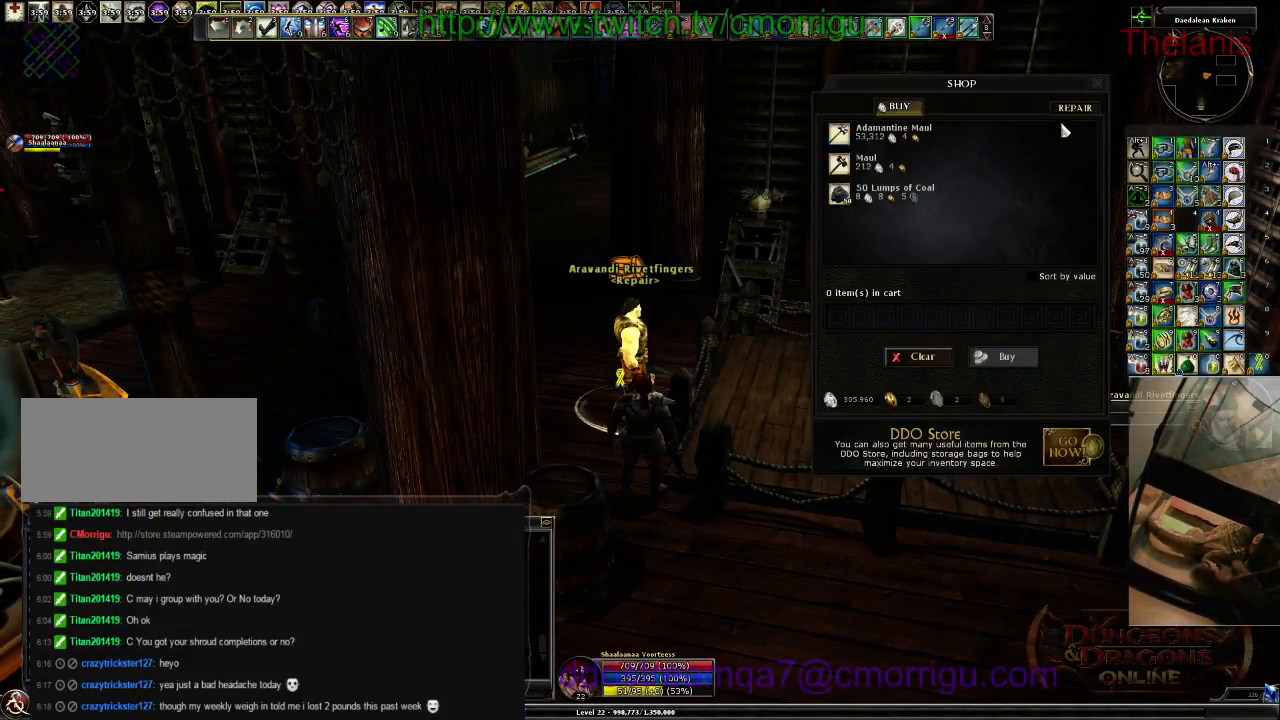
{"keys": [], "events": []}
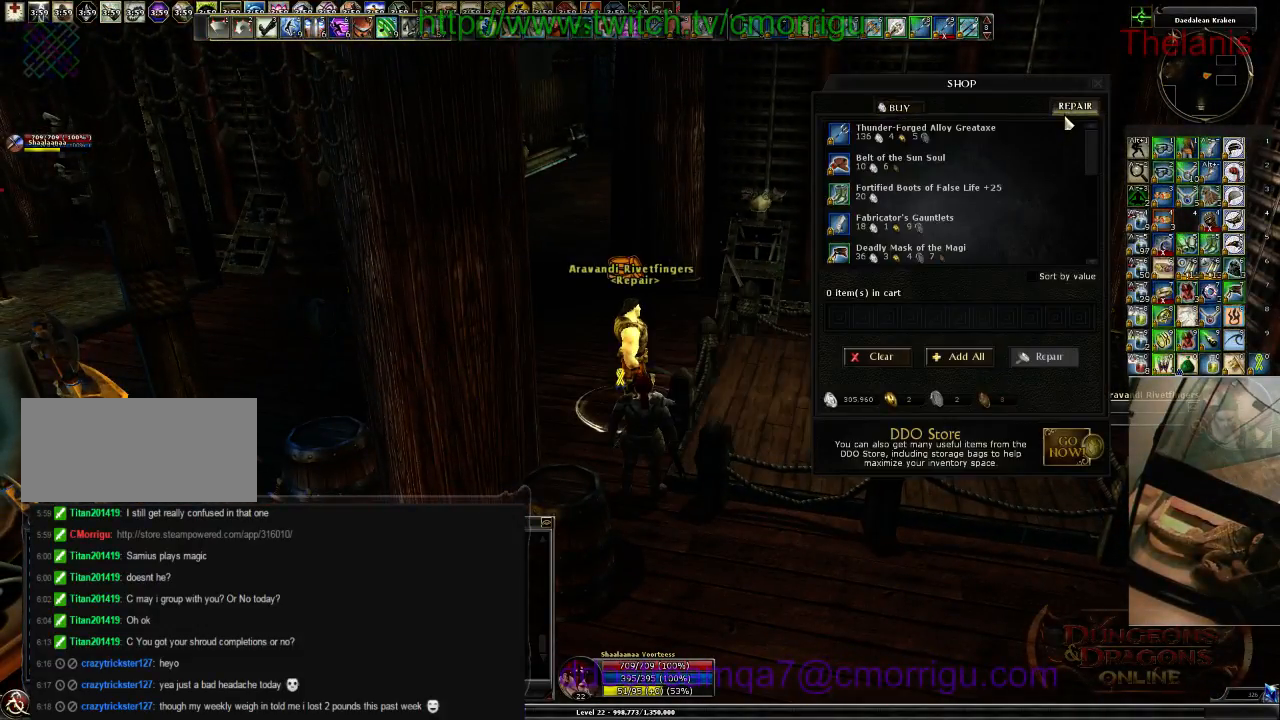
{"keys": [], "events": []}
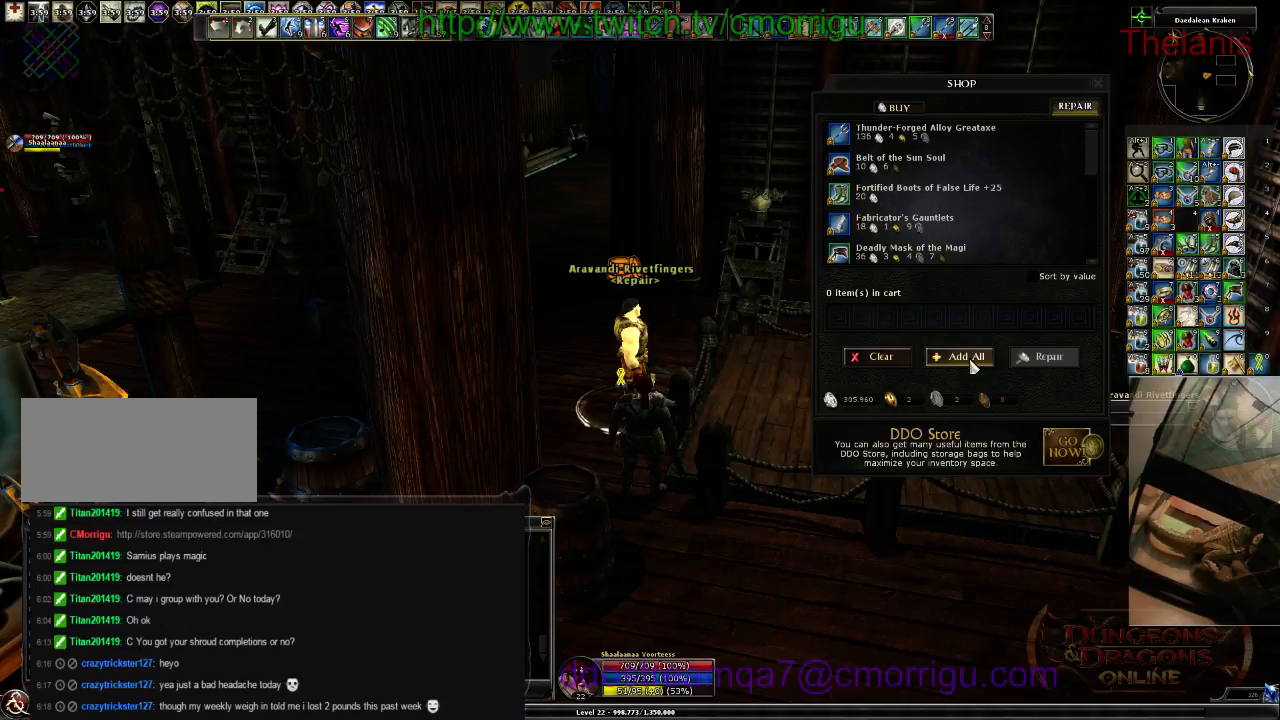
{"keys": [], "events": []}